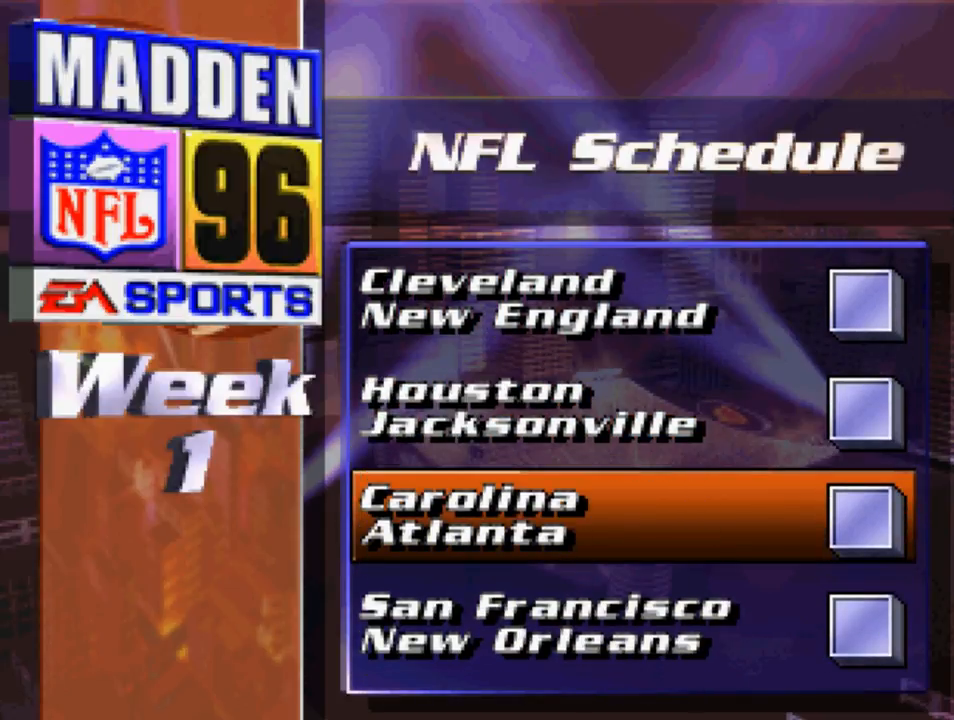
Gameplay with a controller (PlayStation layout); each line is a JSON object with the inputs held at the frame after it. "events" lists button and stick changes between this image and that frame as [ms after this image, input, new state], when the widget could be followed in between.
{"buttons": [], "left_stick": "center", "right_stick": "center", "events": []}
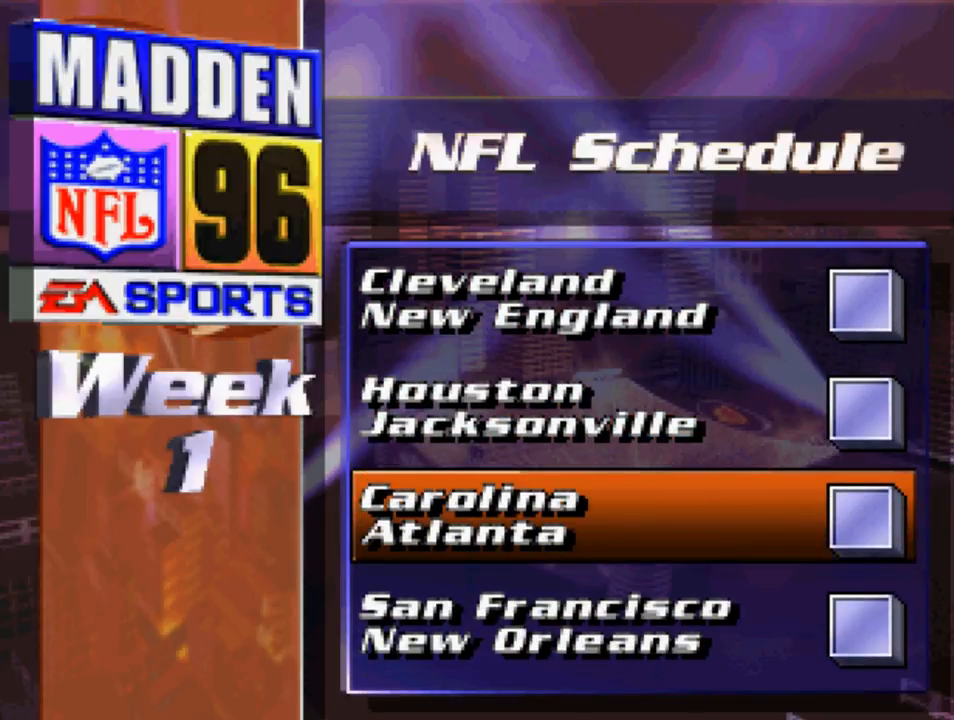
{"buttons": [], "left_stick": "center", "right_stick": "center", "events": []}
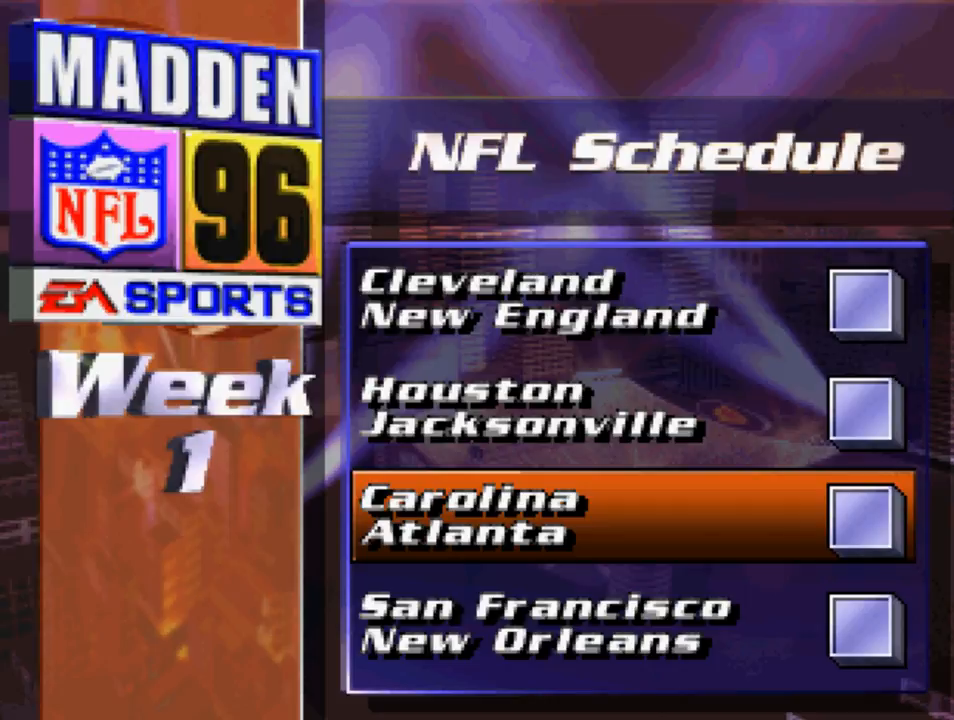
{"buttons": [], "left_stick": "center", "right_stick": "center", "events": []}
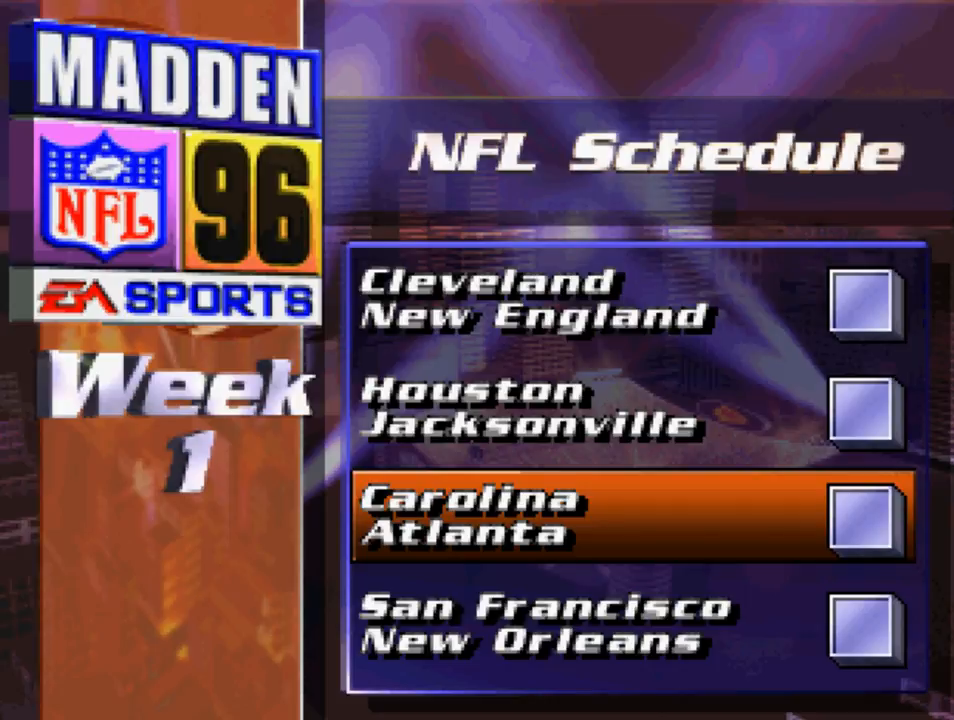
{"buttons": [], "left_stick": "center", "right_stick": "center", "events": [[50, "DPAD_DOWN", "down"], [183, "DPAD_DOWN", "up"]]}
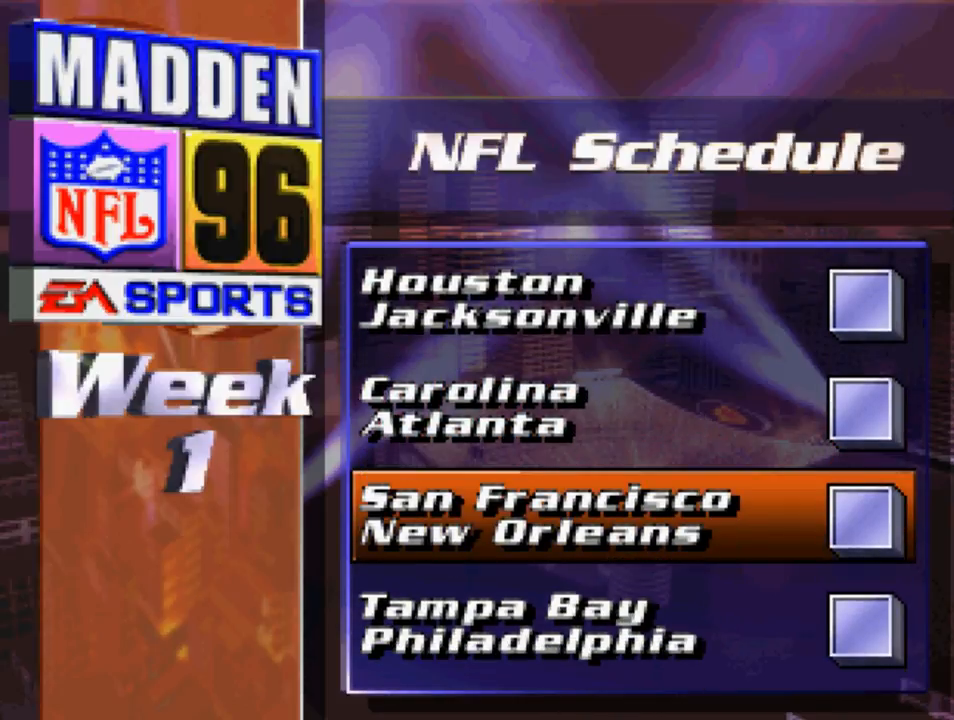
{"buttons": [], "left_stick": "center", "right_stick": "center", "events": []}
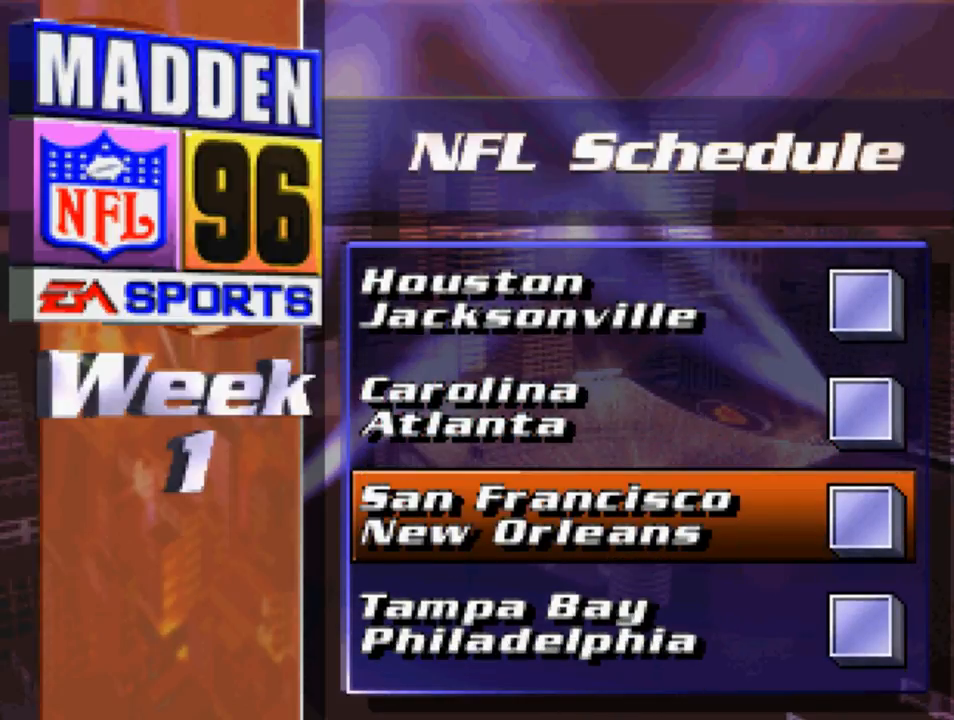
{"buttons": [], "left_stick": "center", "right_stick": "center", "events": []}
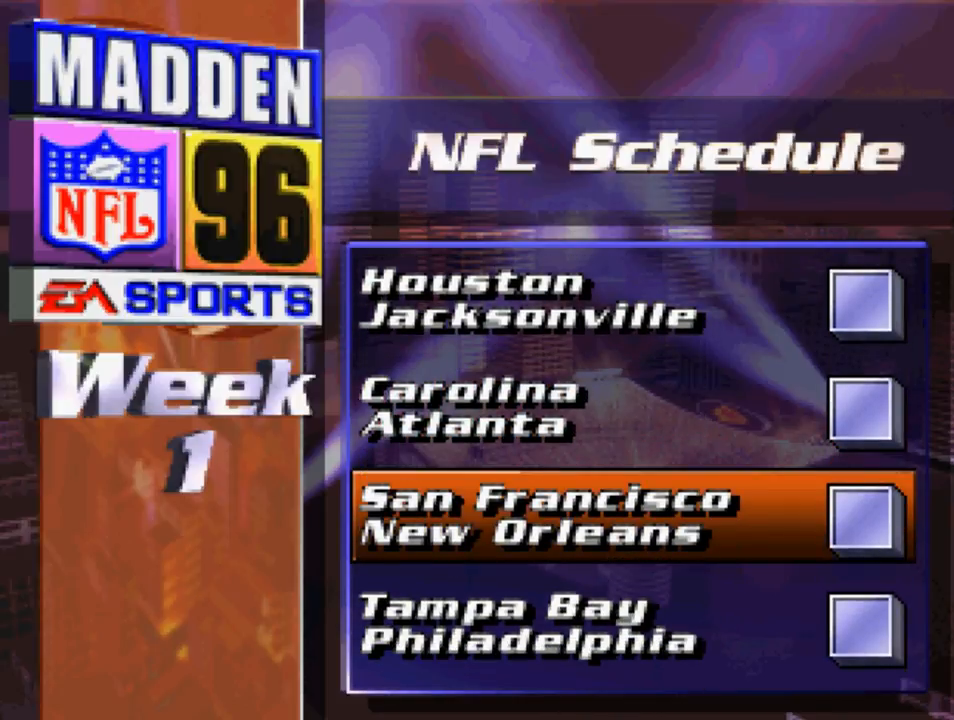
{"buttons": [], "left_stick": "center", "right_stick": "center", "events": []}
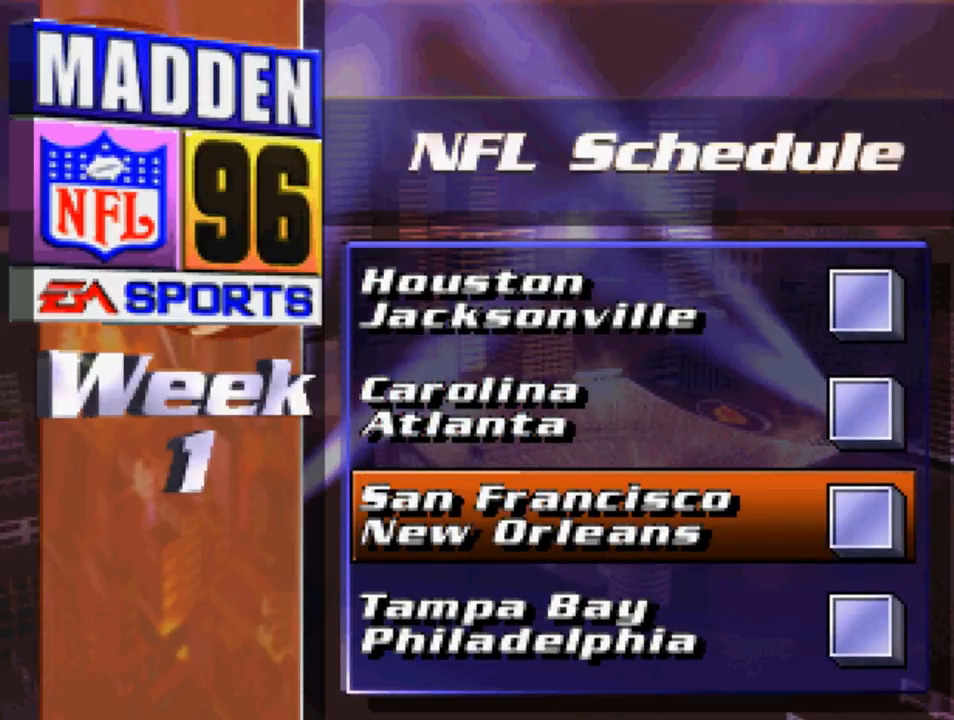
{"buttons": [], "left_stick": "center", "right_stick": "center", "events": [[317, "DPAD_DOWN", "down"], [417, "DPAD_DOWN", "up"]]}
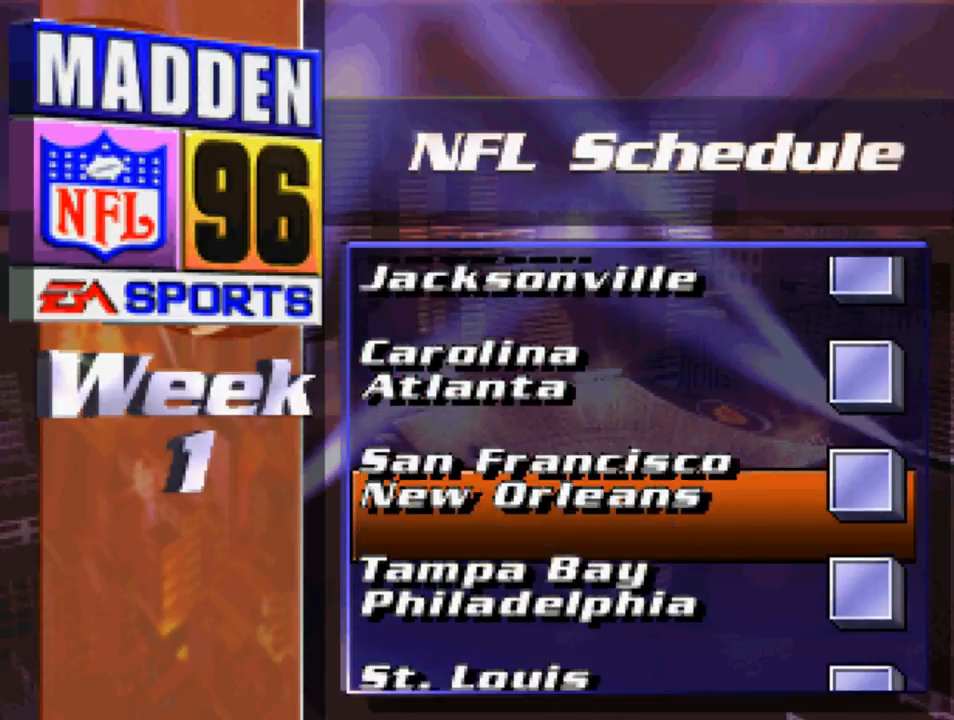
{"buttons": [], "left_stick": "center", "right_stick": "center", "events": []}
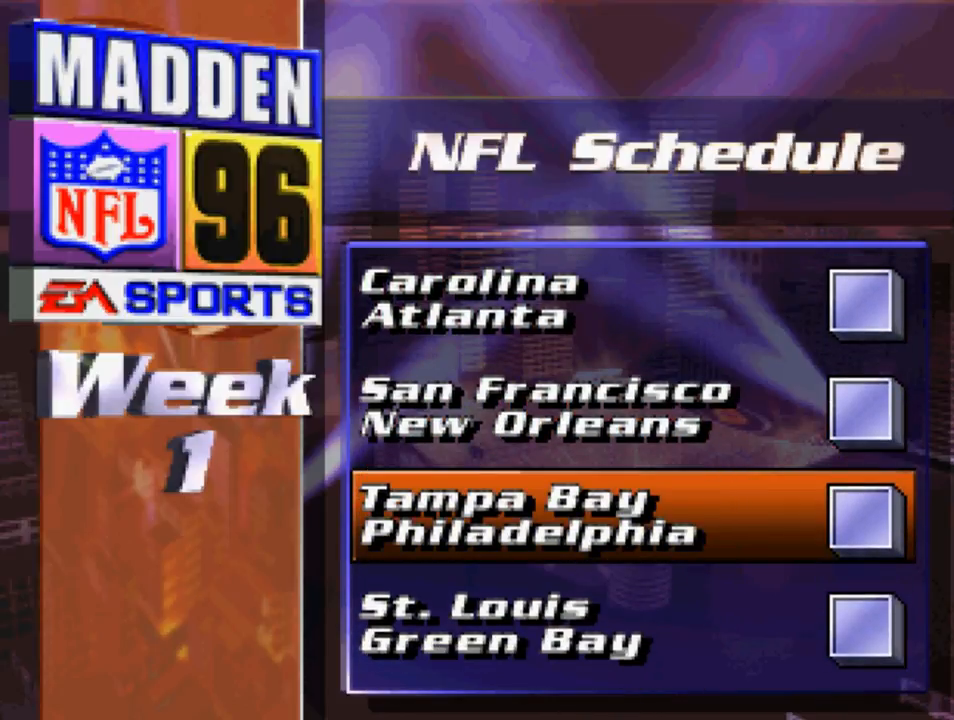
{"buttons": [], "left_stick": "center", "right_stick": "center", "events": []}
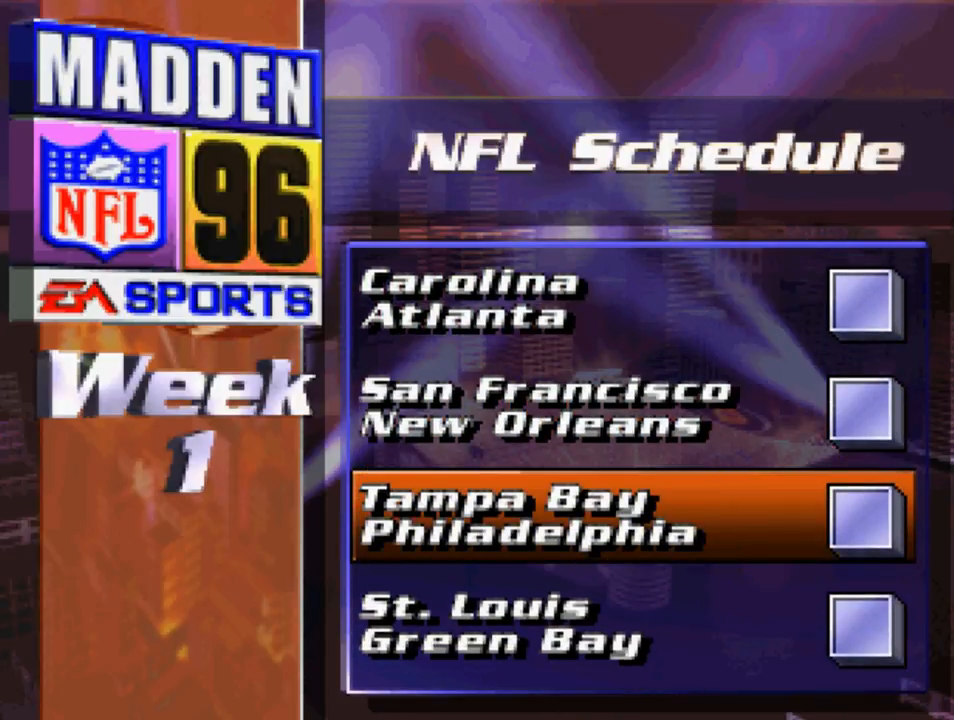
{"buttons": [], "left_stick": "center", "right_stick": "center", "events": []}
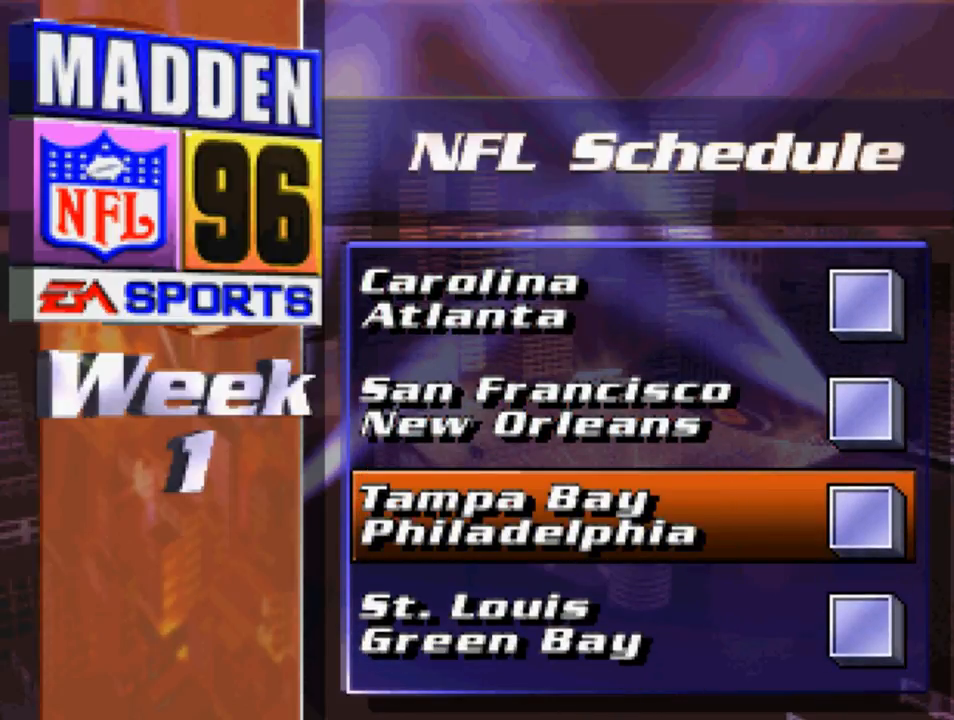
{"buttons": [], "left_stick": "center", "right_stick": "center", "events": [[117, "DPAD_DOWN", "down"], [217, "DPAD_DOWN", "up"]]}
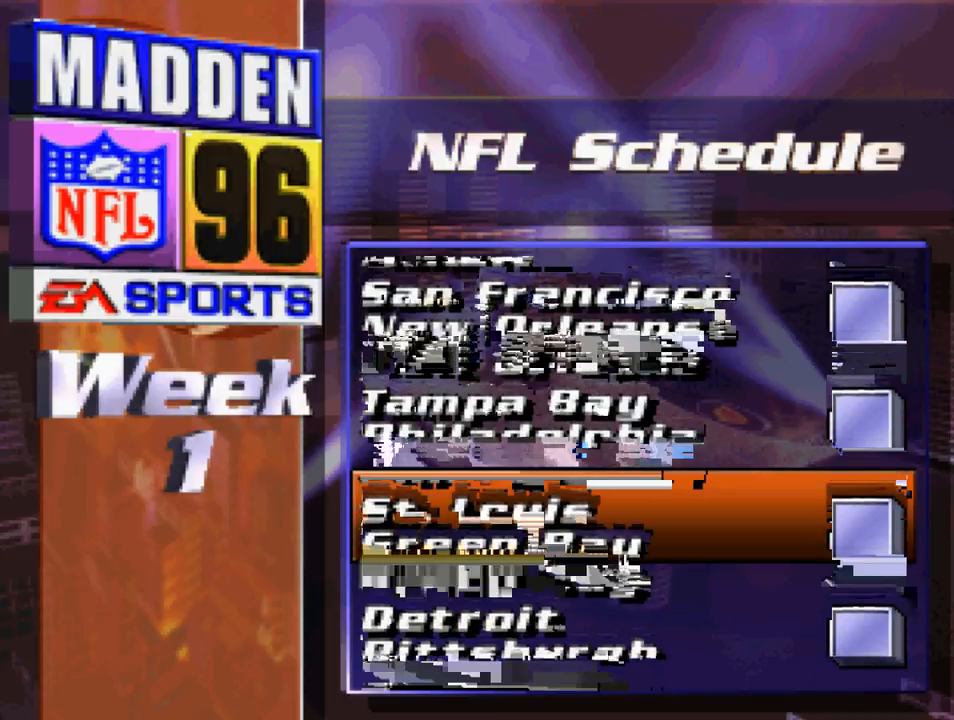
{"buttons": [], "left_stick": "center", "right_stick": "center", "events": []}
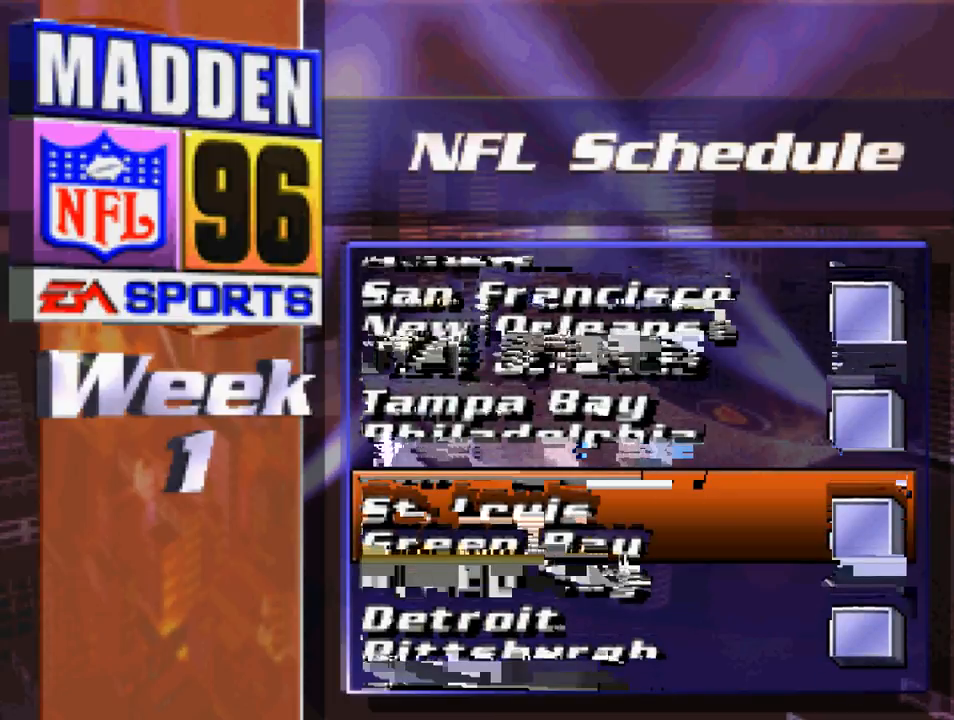
{"buttons": [], "left_stick": "center", "right_stick": "center", "events": []}
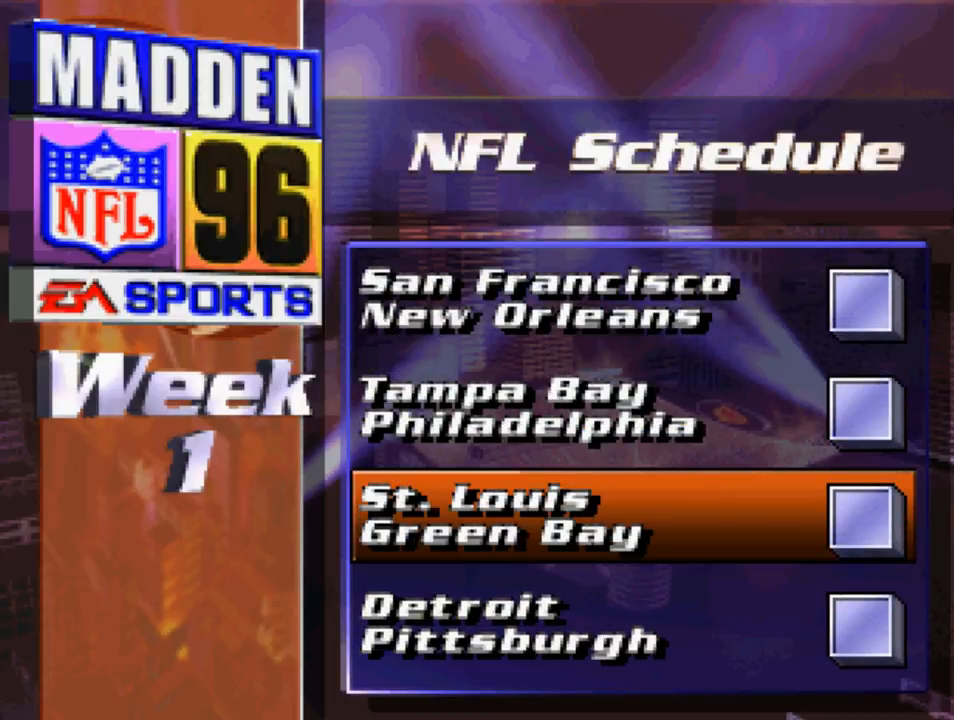
{"buttons": [], "left_stick": "center", "right_stick": "center", "events": [[217, "DPAD_DOWN", "down"], [317, "DPAD_DOWN", "up"]]}
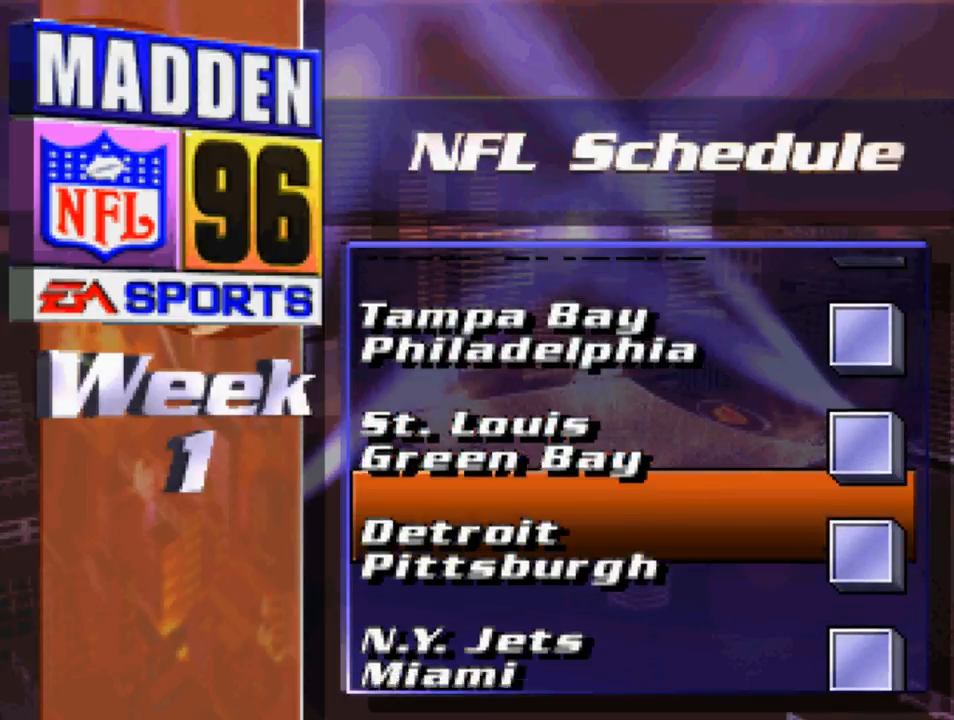
{"buttons": [], "left_stick": "center", "right_stick": "center", "events": []}
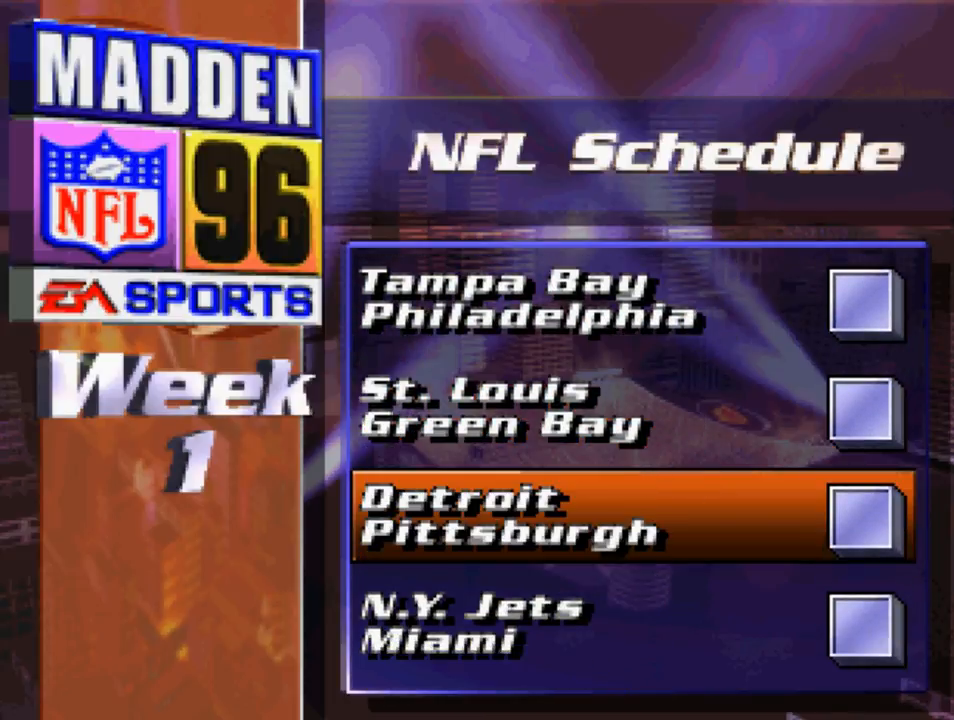
{"buttons": ["DPAD_DOWN"], "left_stick": "center", "right_stick": "center", "events": [[450, "DPAD_DOWN", "down"]]}
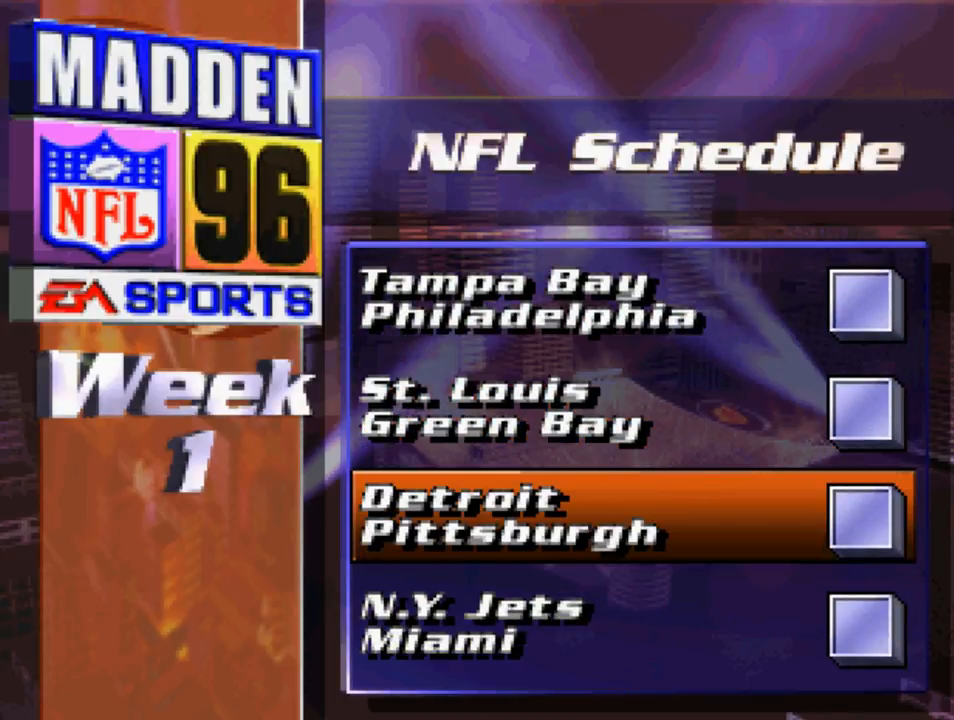
{"buttons": [], "left_stick": "center", "right_stick": "center", "events": [[50, "DPAD_DOWN", "up"]]}
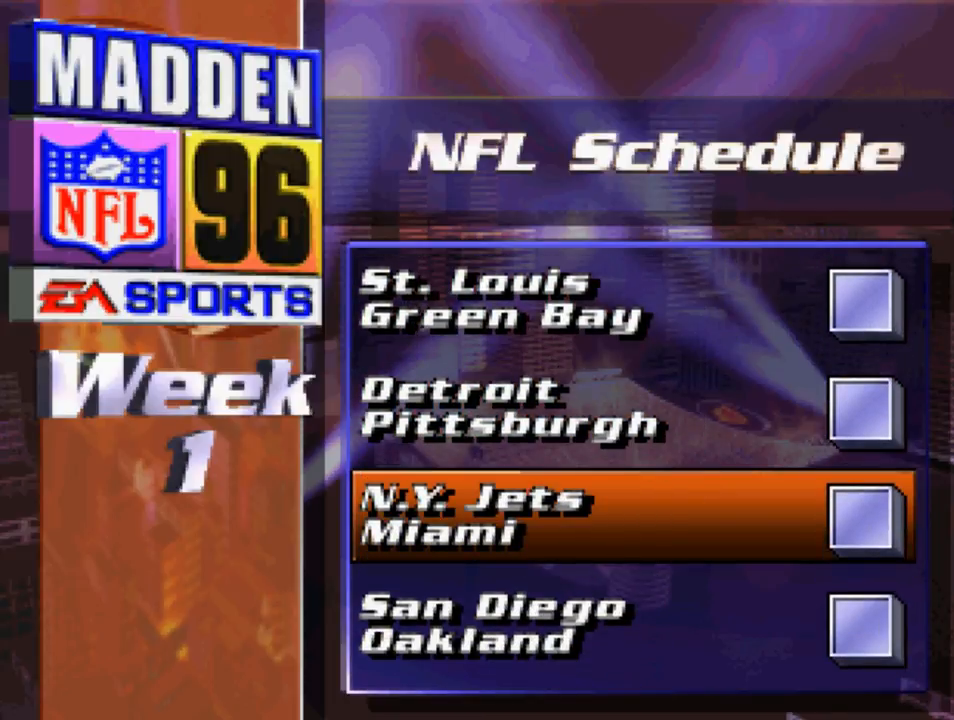
{"buttons": [], "left_stick": "center", "right_stick": "center", "events": []}
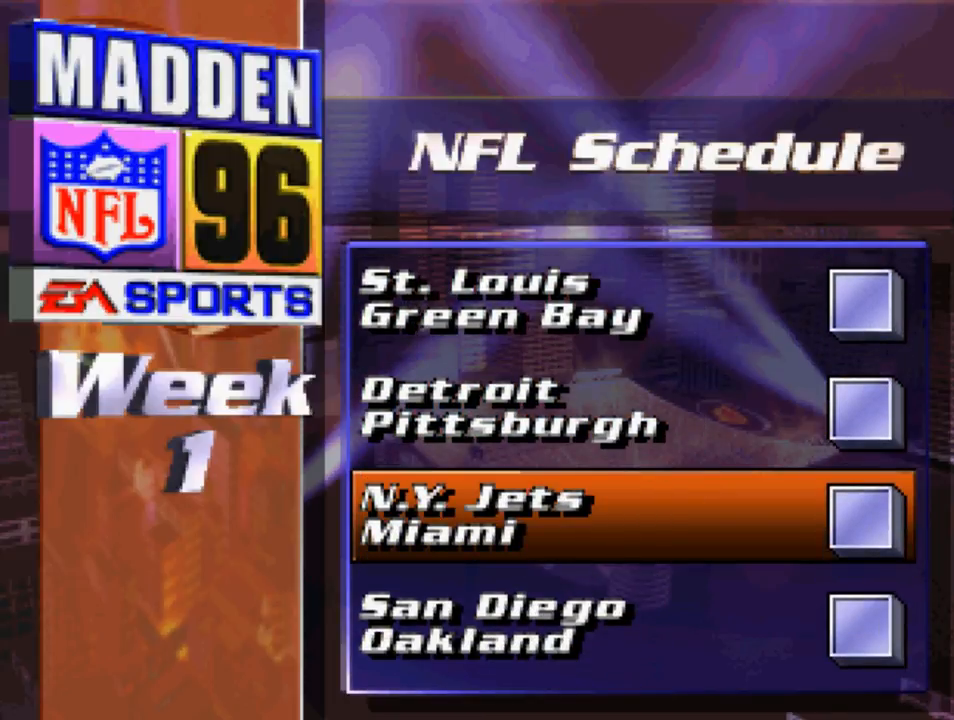
{"buttons": [], "left_stick": "center", "right_stick": "center", "events": []}
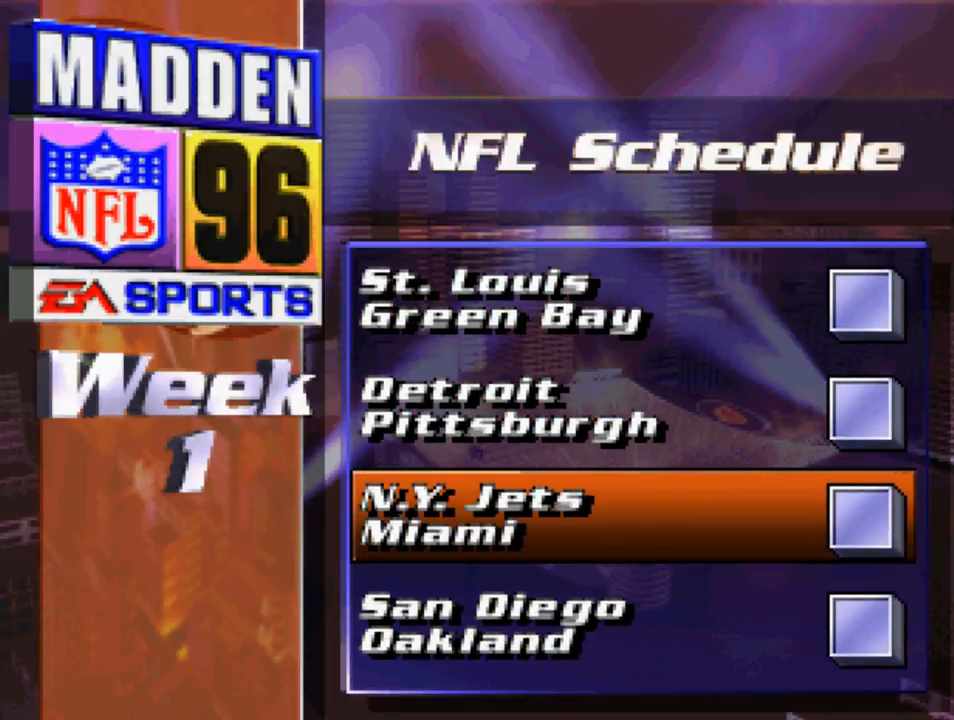
{"buttons": [], "left_stick": "center", "right_stick": "center", "events": [[250, "DPAD_UP", "down"], [350, "DPAD_UP", "up"]]}
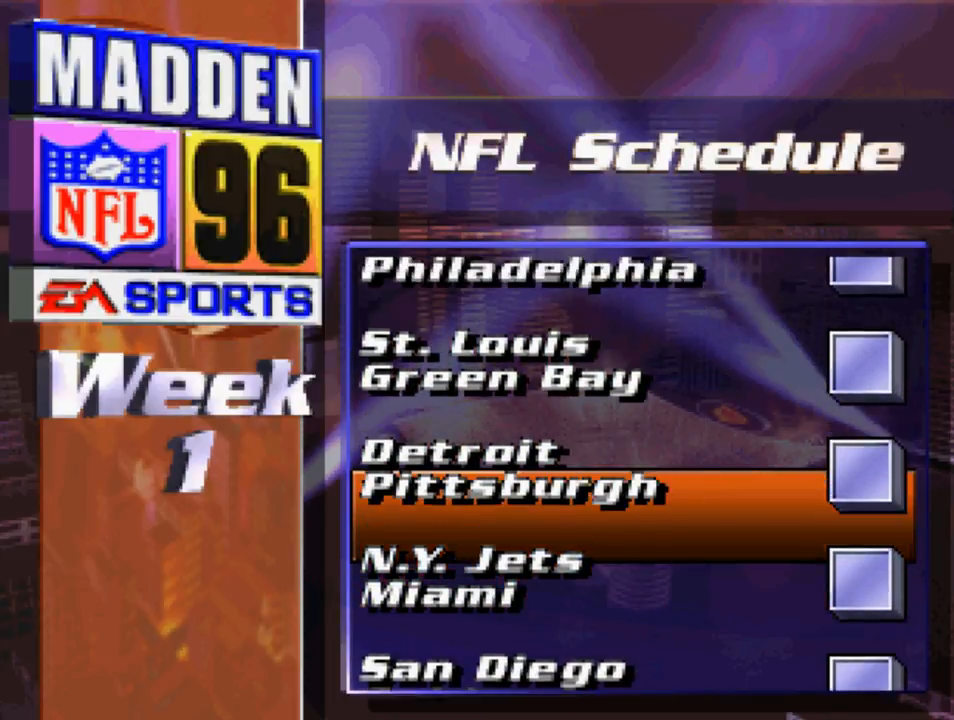
{"buttons": [], "left_stick": "center", "right_stick": "center", "events": []}
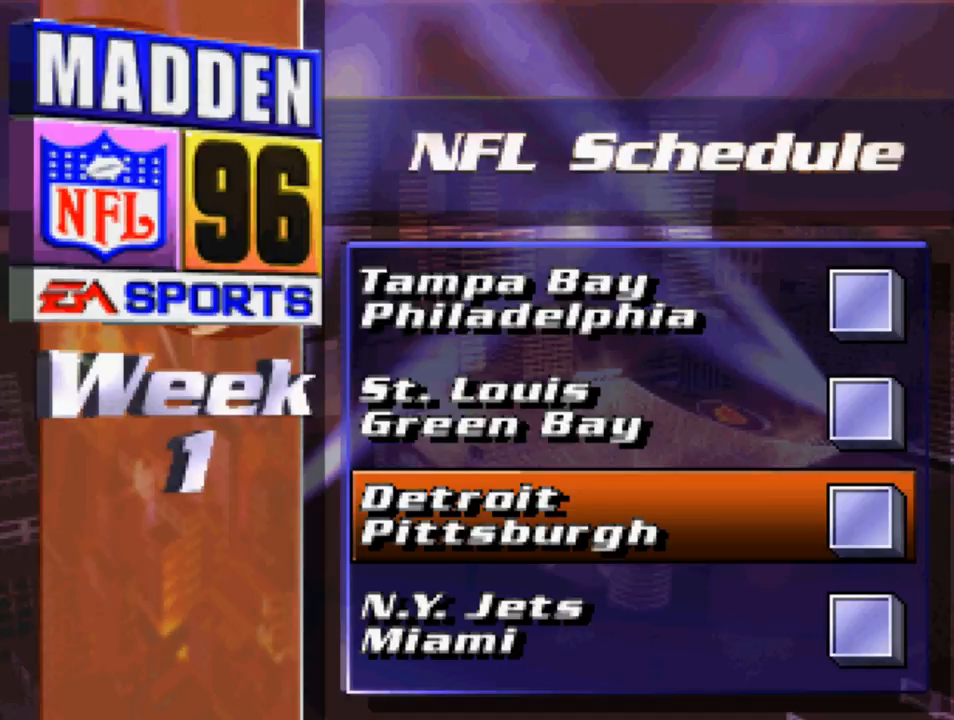
{"buttons": [], "left_stick": "center", "right_stick": "center", "events": []}
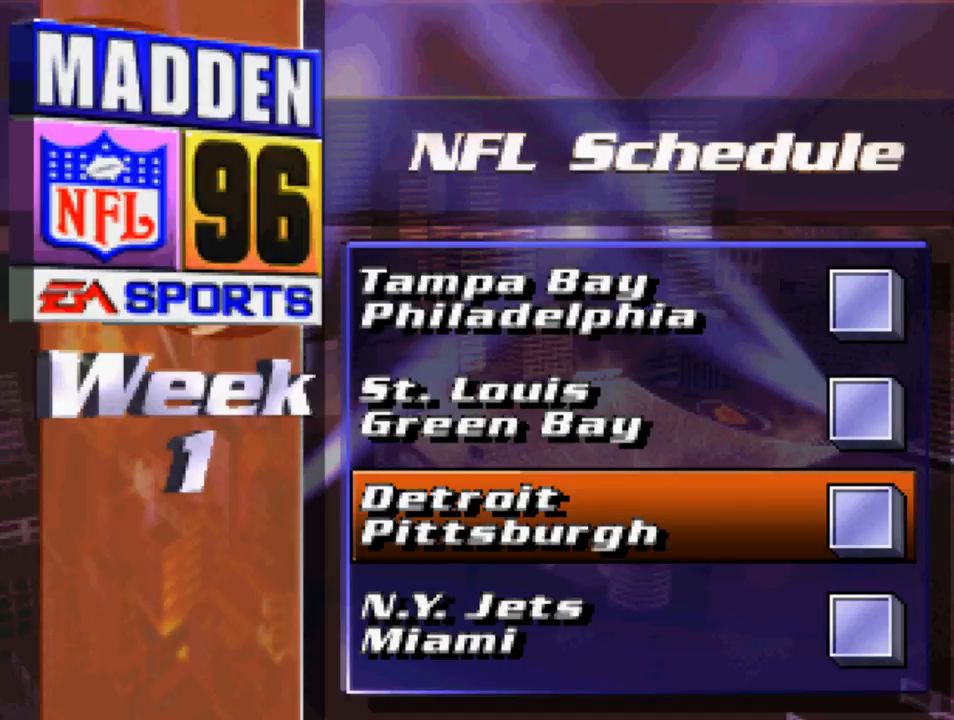
{"buttons": [], "left_stick": "center", "right_stick": "center", "events": []}
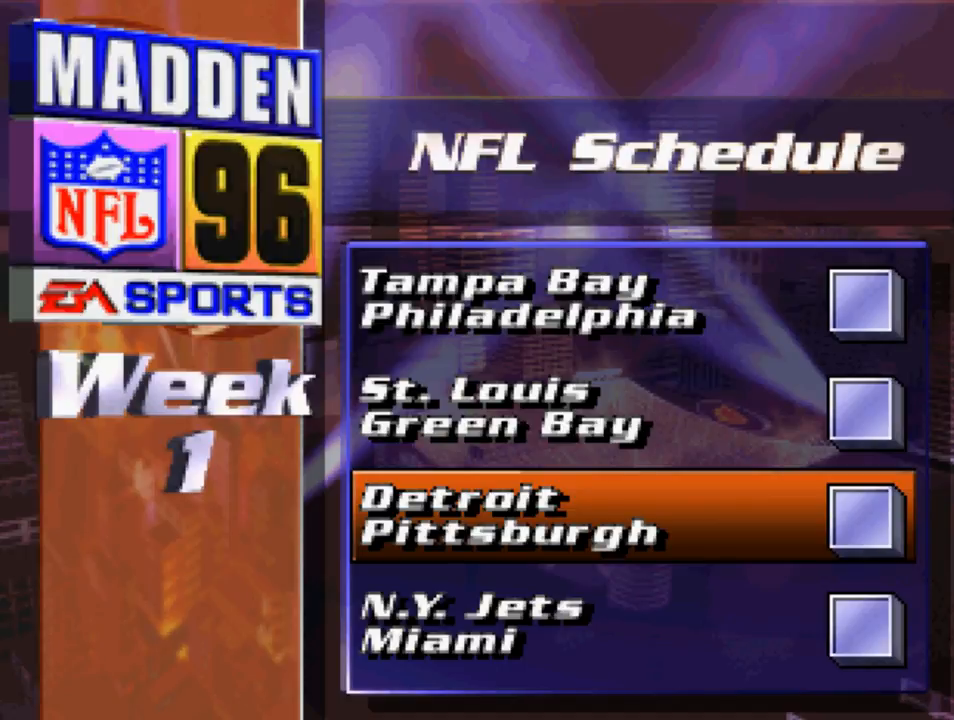
{"buttons": [], "left_stick": "center", "right_stick": "center", "events": [[417, "CIRCLE", "down"], [483, "CIRCLE", "up"]]}
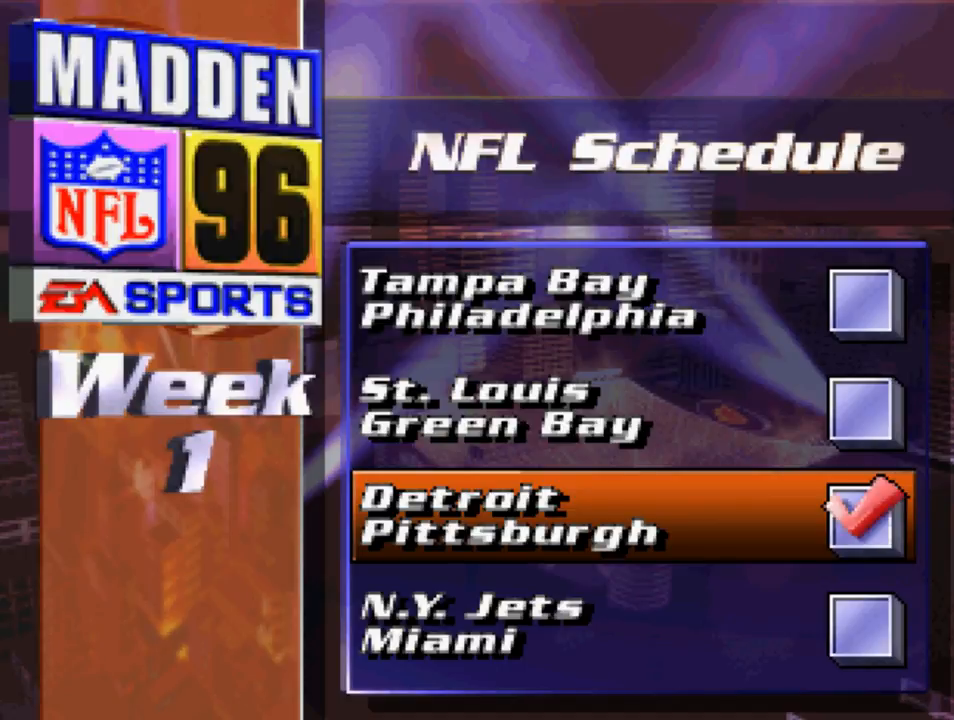
{"buttons": [], "left_stick": "center", "right_stick": "center", "events": []}
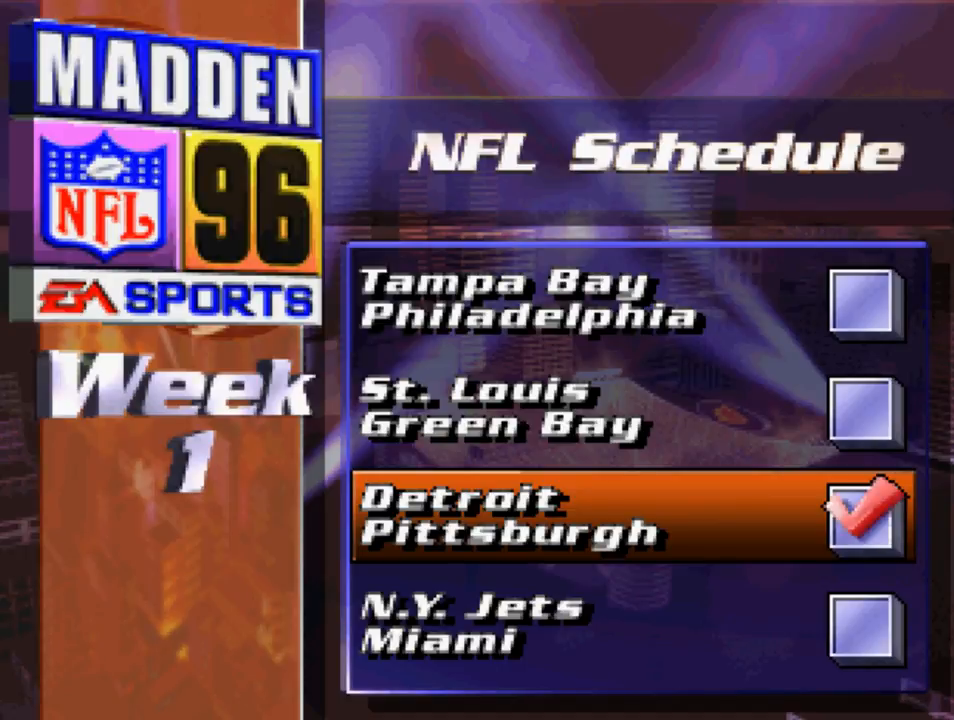
{"buttons": [], "left_stick": "center", "right_stick": "center", "events": []}